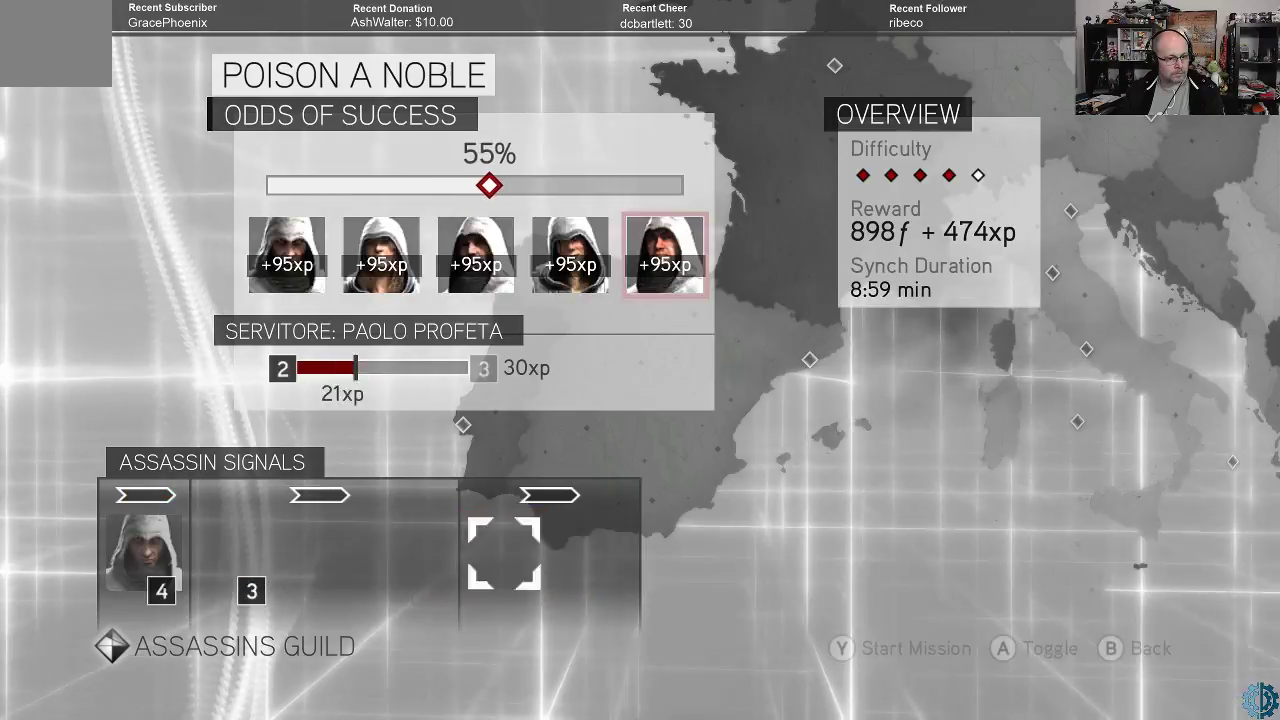
Gameplay with a controller (Xbox layout); each line is a JSON object with the inputs held at the frame after it. "events" lists button and stick changes between this image and that frame as [ms after this image, input, new state], when the widget could be followed in between.
{"buttons": [], "left_stick": "center", "right_stick": "center", "events": [[300, "left_stick", "right"], [400, "left_stick", "center"]]}
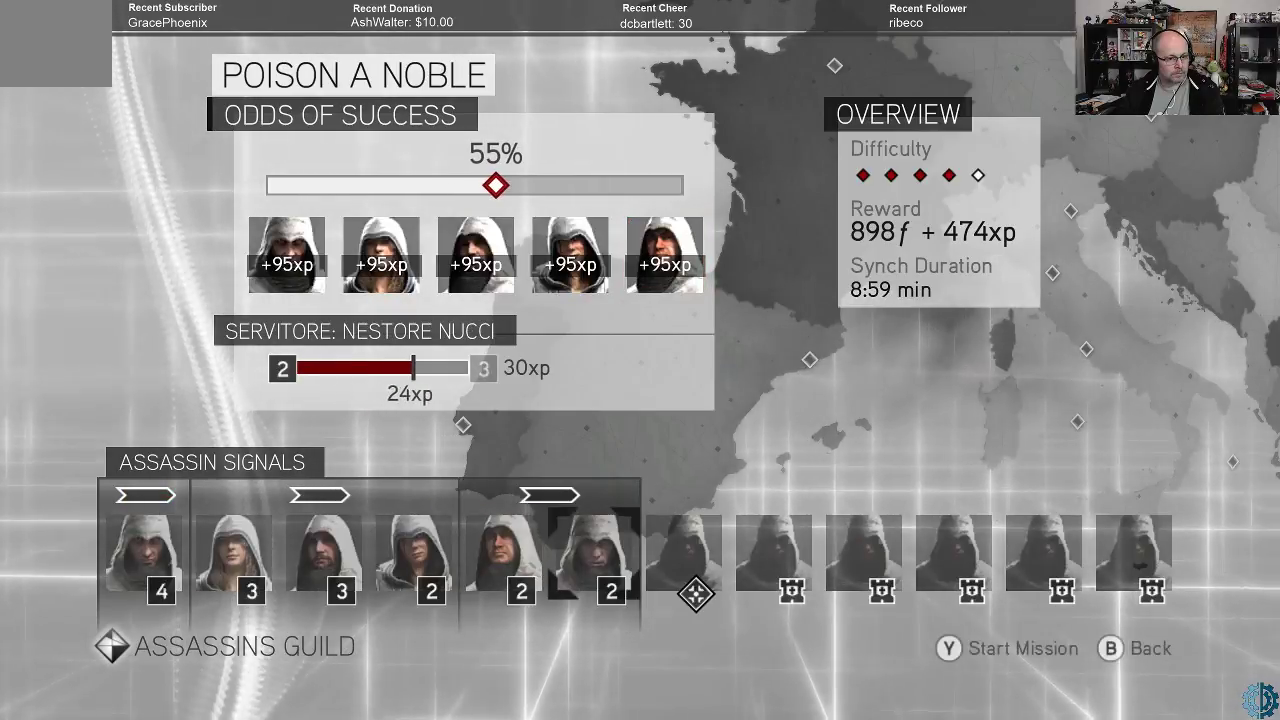
{"buttons": [], "left_stick": "center", "right_stick": "center", "events": []}
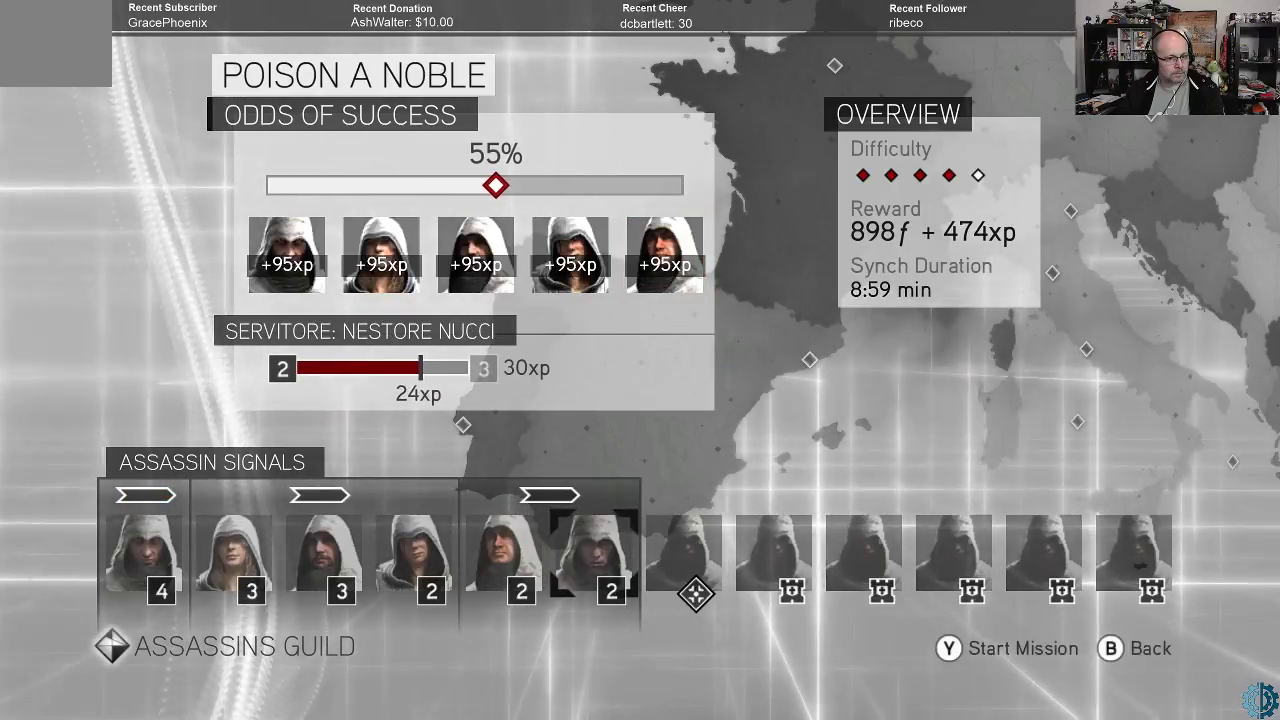
{"buttons": [], "left_stick": "center", "right_stick": "center", "events": [[467, "A", "down"], [500, "A", "up"]]}
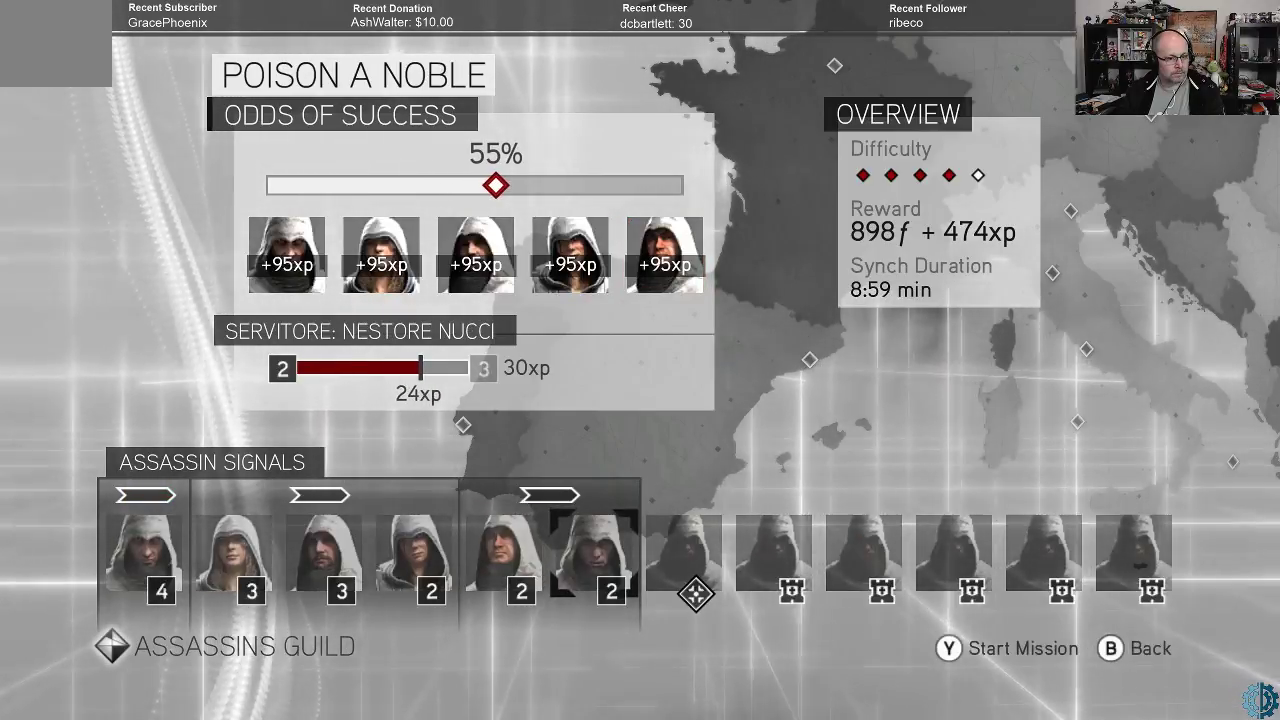
{"buttons": [], "left_stick": "center", "right_stick": "center", "events": []}
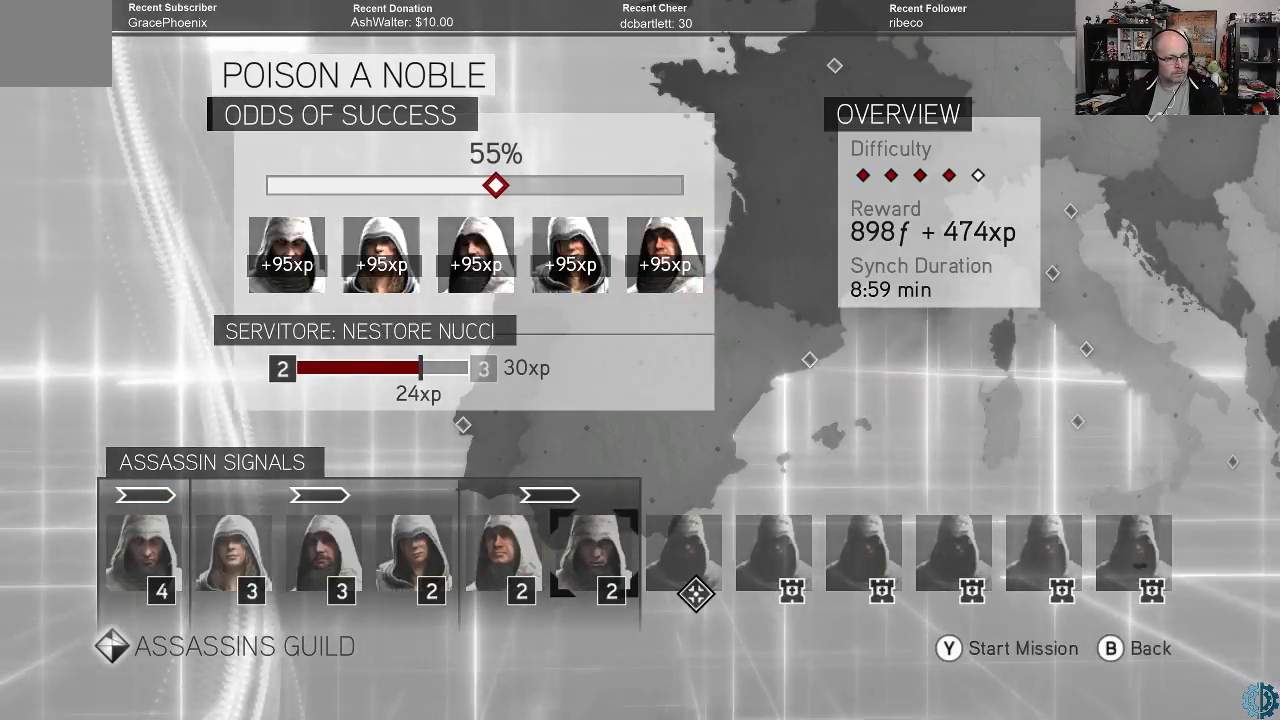
{"buttons": [], "left_stick": "center", "right_stick": "center", "events": [[133, "left_stick", "right"], [233, "left_stick", "center"]]}
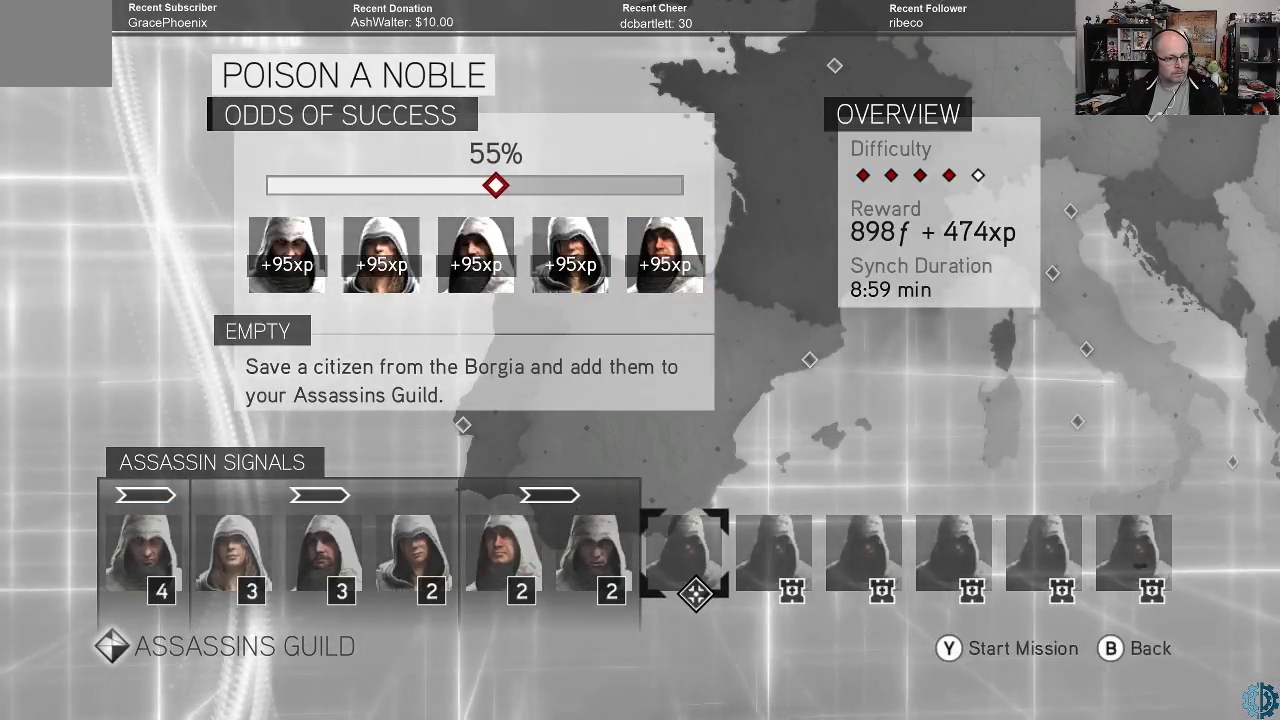
{"buttons": [], "left_stick": "center", "right_stick": "center", "events": []}
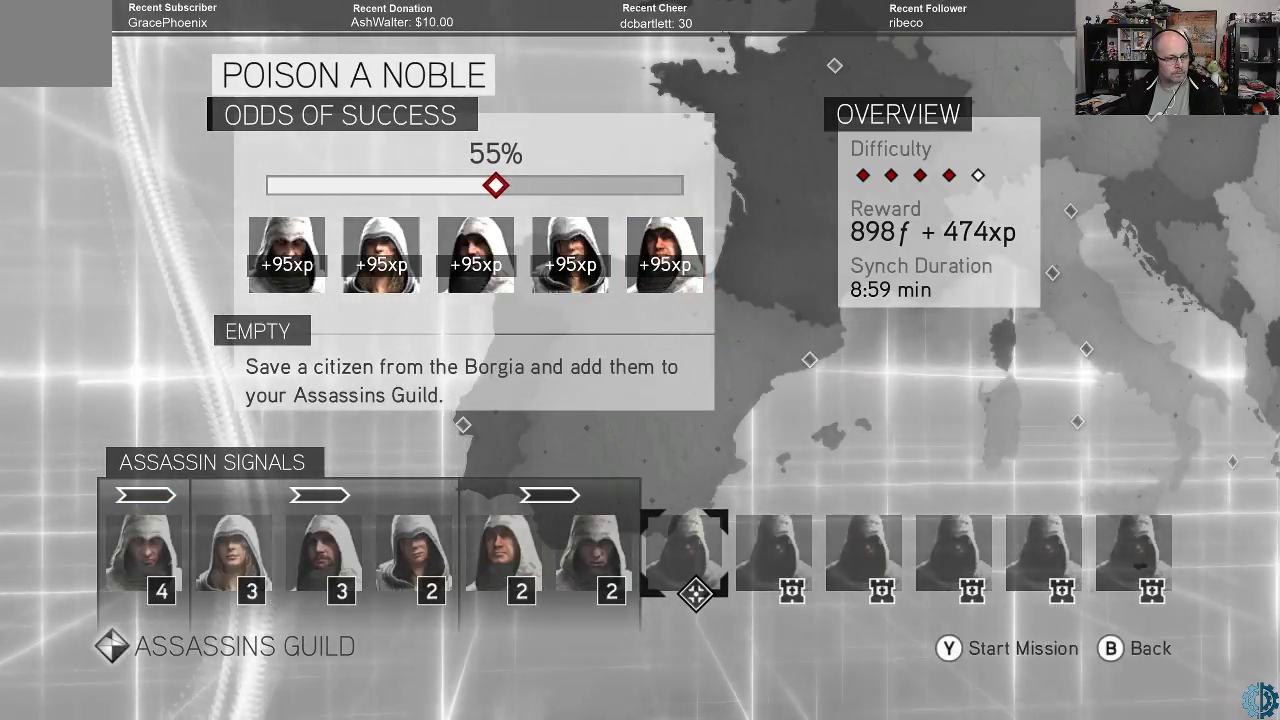
{"buttons": [], "left_stick": "center", "right_stick": "center", "events": [[233, "left_stick", "left"], [367, "left_stick", "center"]]}
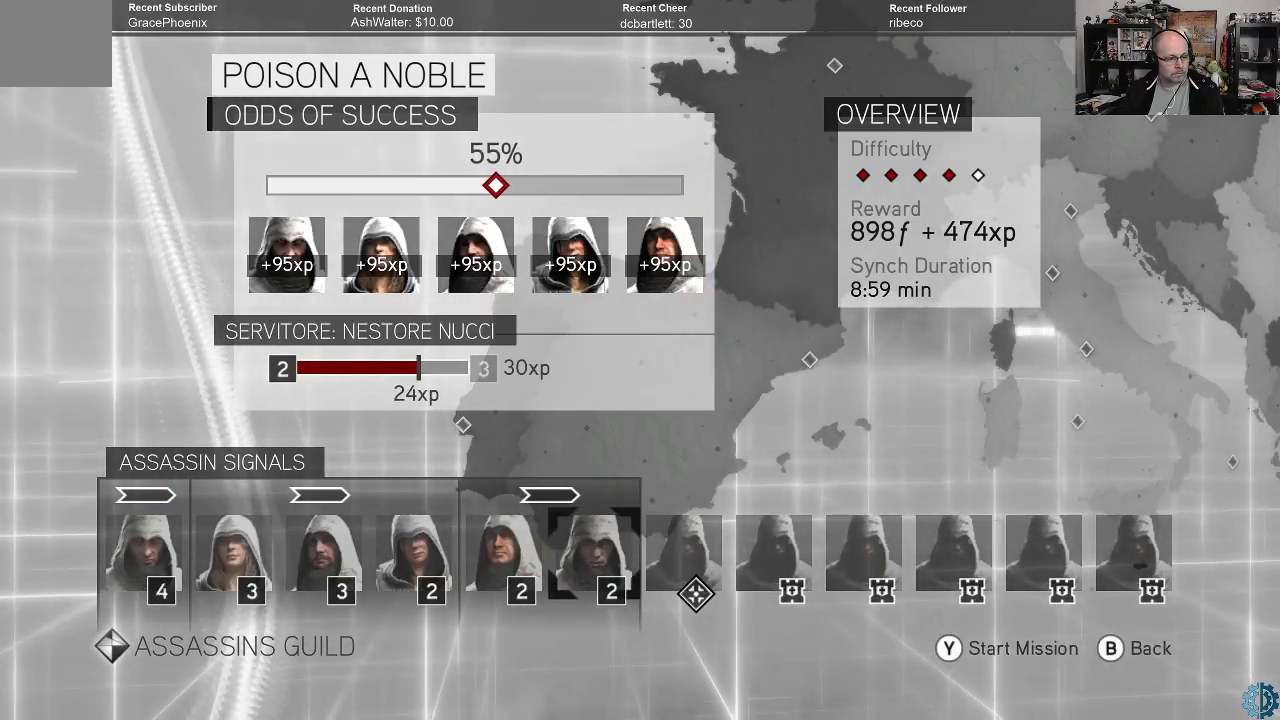
{"buttons": [], "left_stick": "center", "right_stick": "center", "events": [[267, "left_stick", "left"], [433, "left_stick", "center"]]}
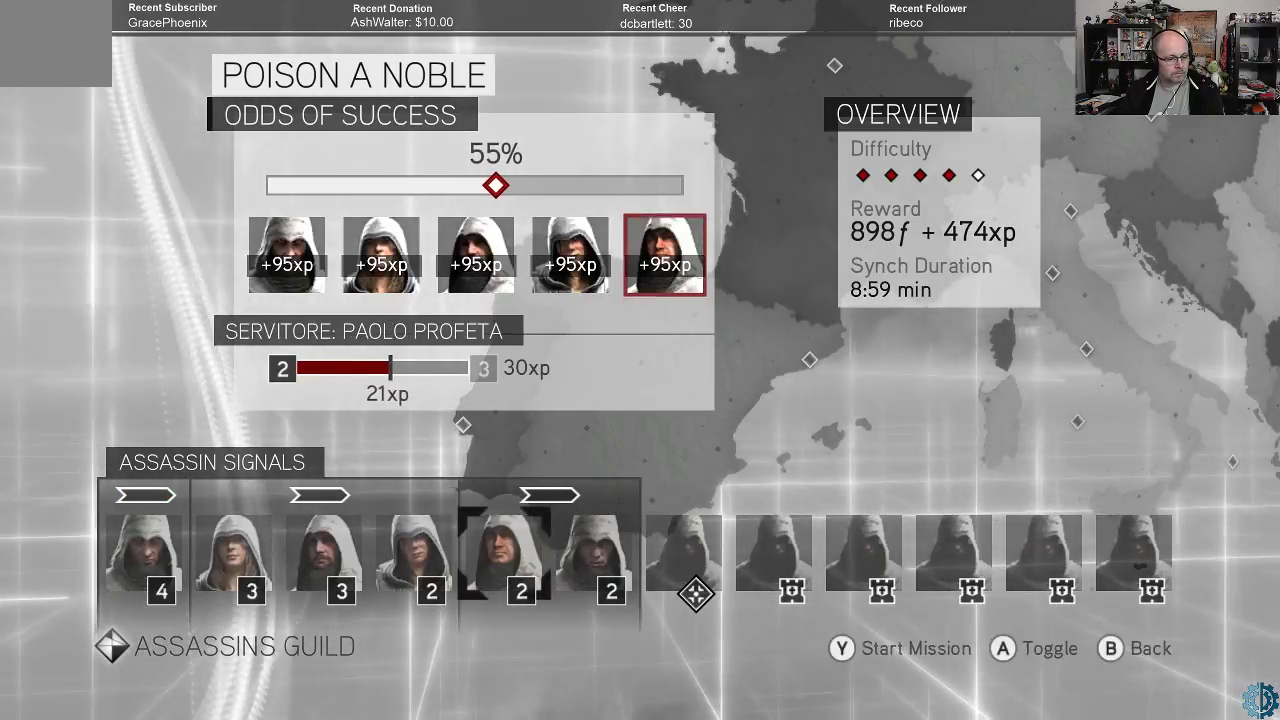
{"buttons": [], "left_stick": "center", "right_stick": "center", "events": [[133, "left_stick", "left"], [267, "left_stick", "center"]]}
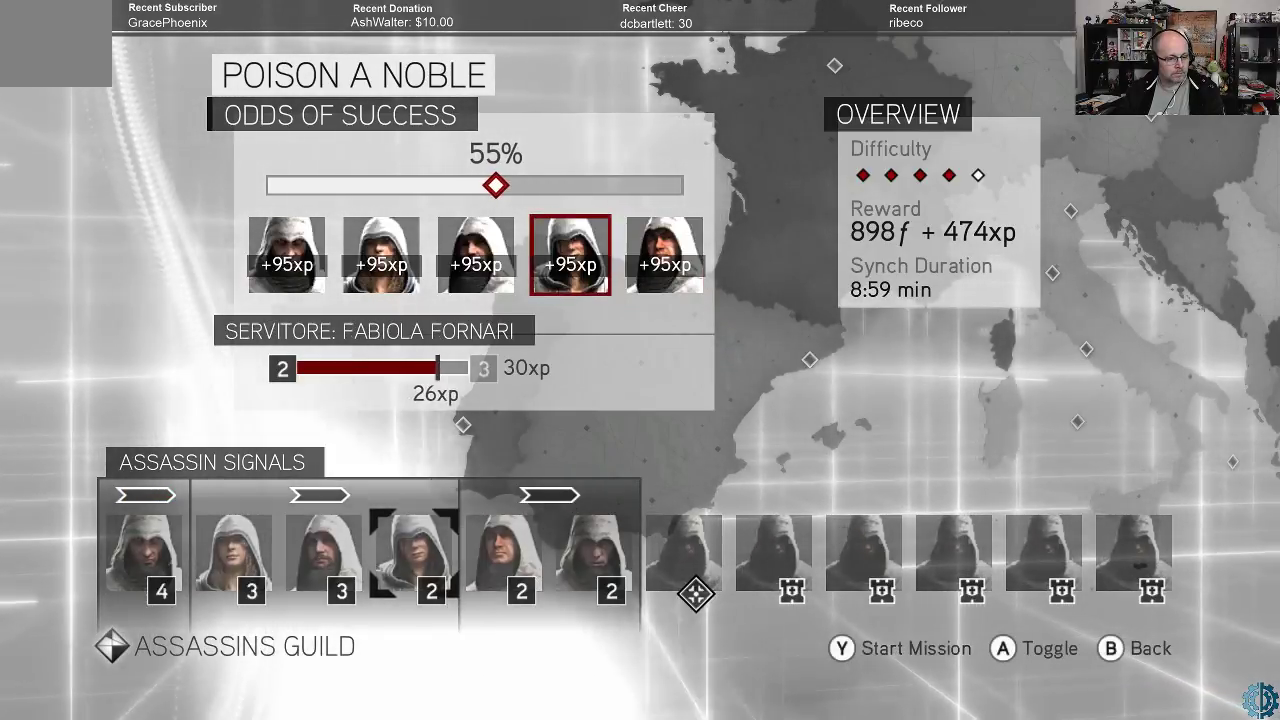
{"buttons": [], "left_stick": "center", "right_stick": "center", "events": []}
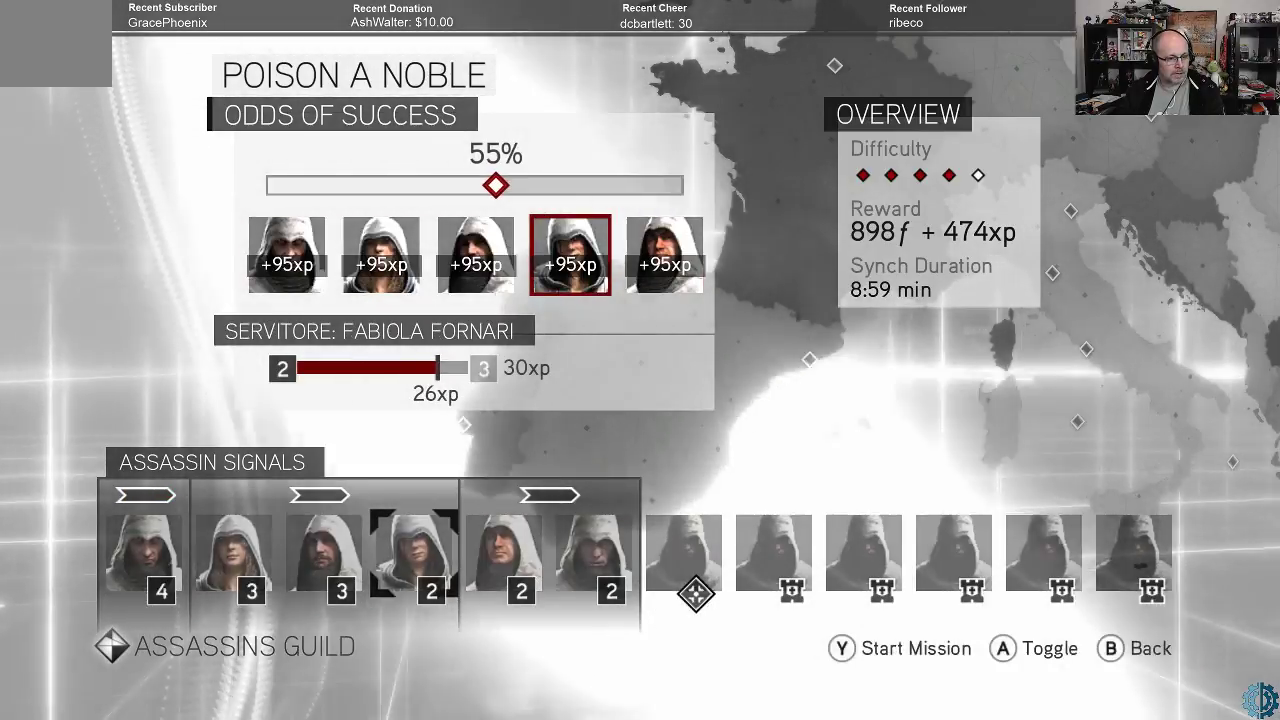
{"buttons": [], "left_stick": "center", "right_stick": "center", "events": [[333, "left_stick", "left"], [467, "left_stick", "center"]]}
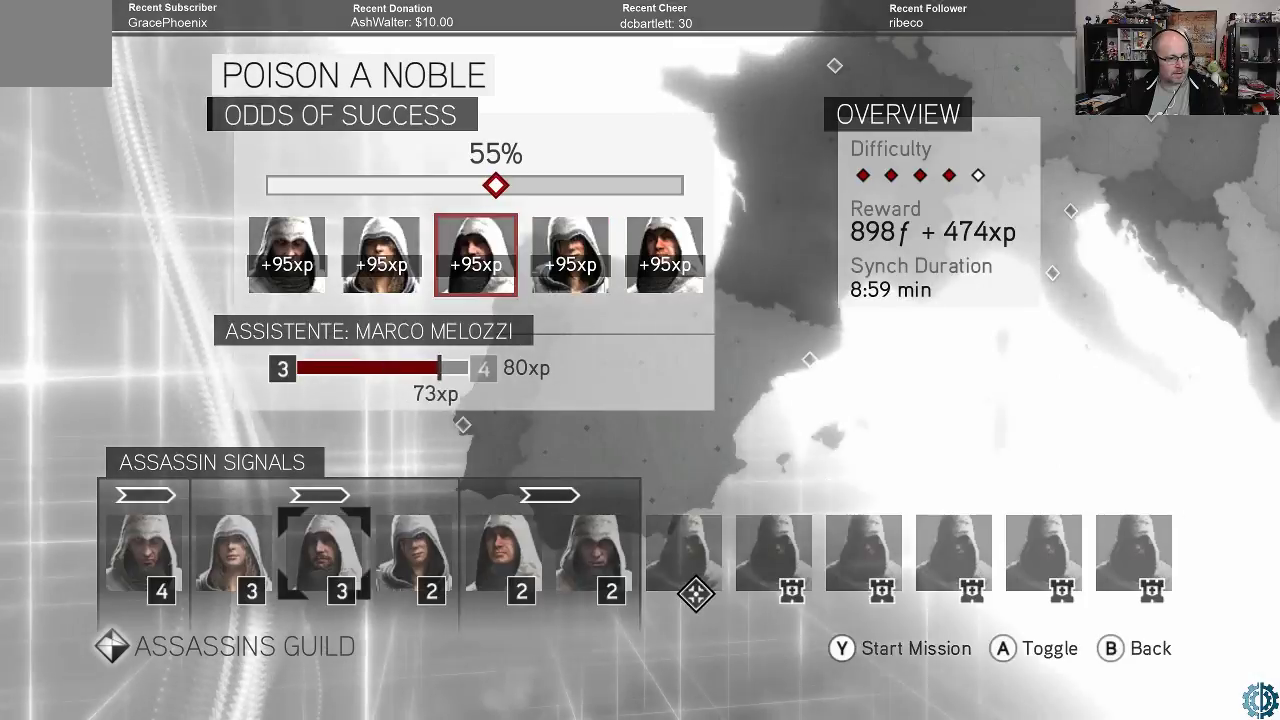
{"buttons": [], "left_stick": "center", "right_stick": "center", "events": [[233, "left_stick", "right"], [333, "left_stick", "center"]]}
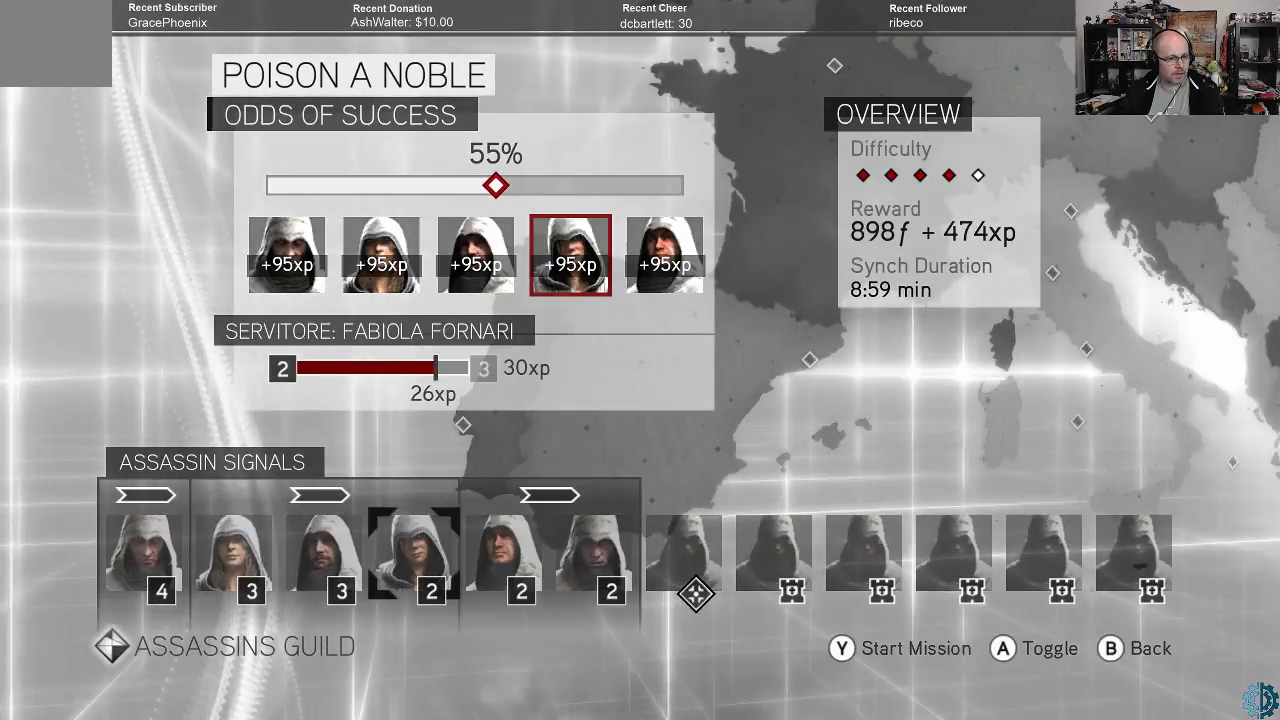
{"buttons": [], "left_stick": "center", "right_stick": "center", "events": [[167, "left_stick", "right"], [267, "left_stick", "center"]]}
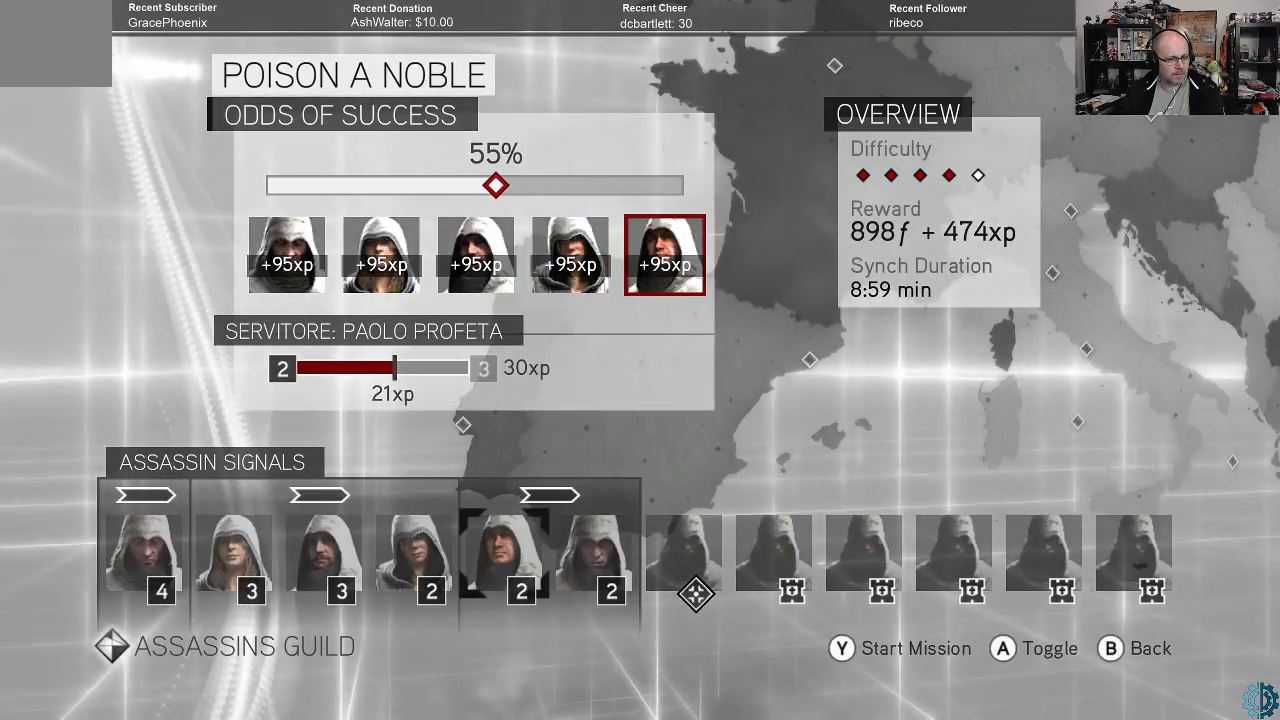
{"buttons": [], "left_stick": "left", "right_stick": "center", "events": [[500, "left_stick", "left"]]}
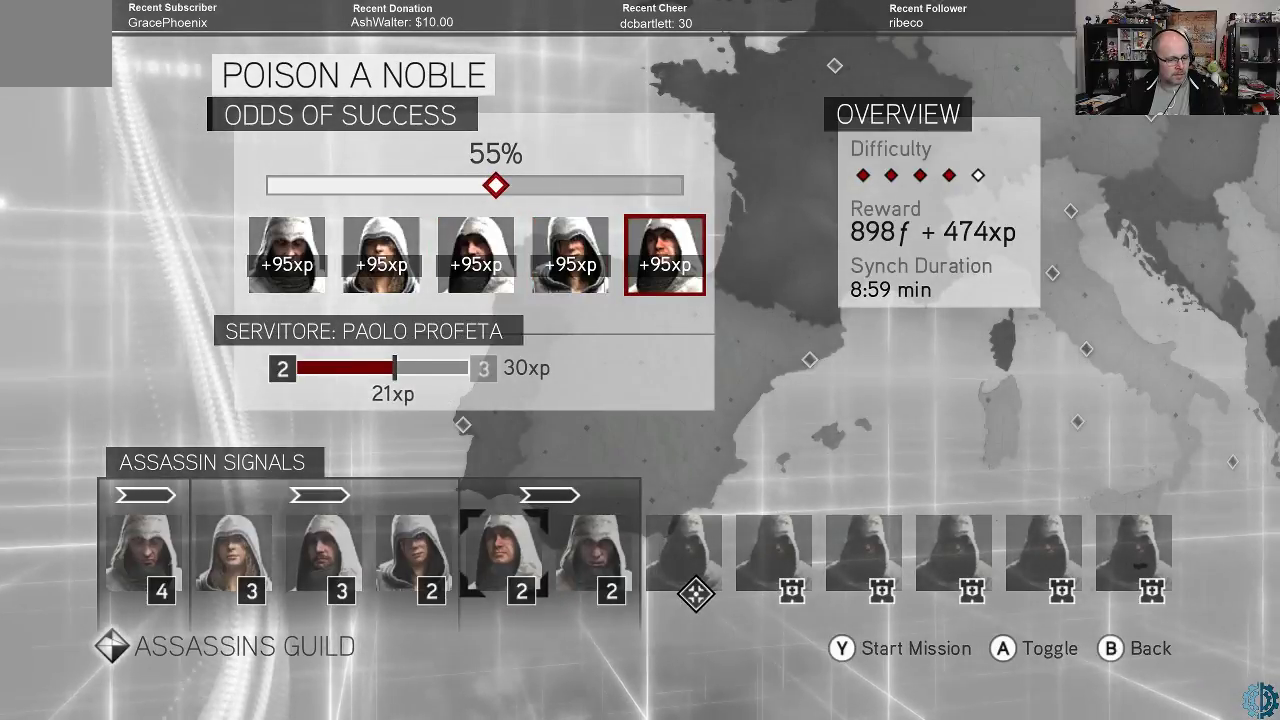
{"buttons": [], "left_stick": "right", "right_stick": "center", "events": [[167, "left_stick", "center"], [467, "left_stick", "right"]]}
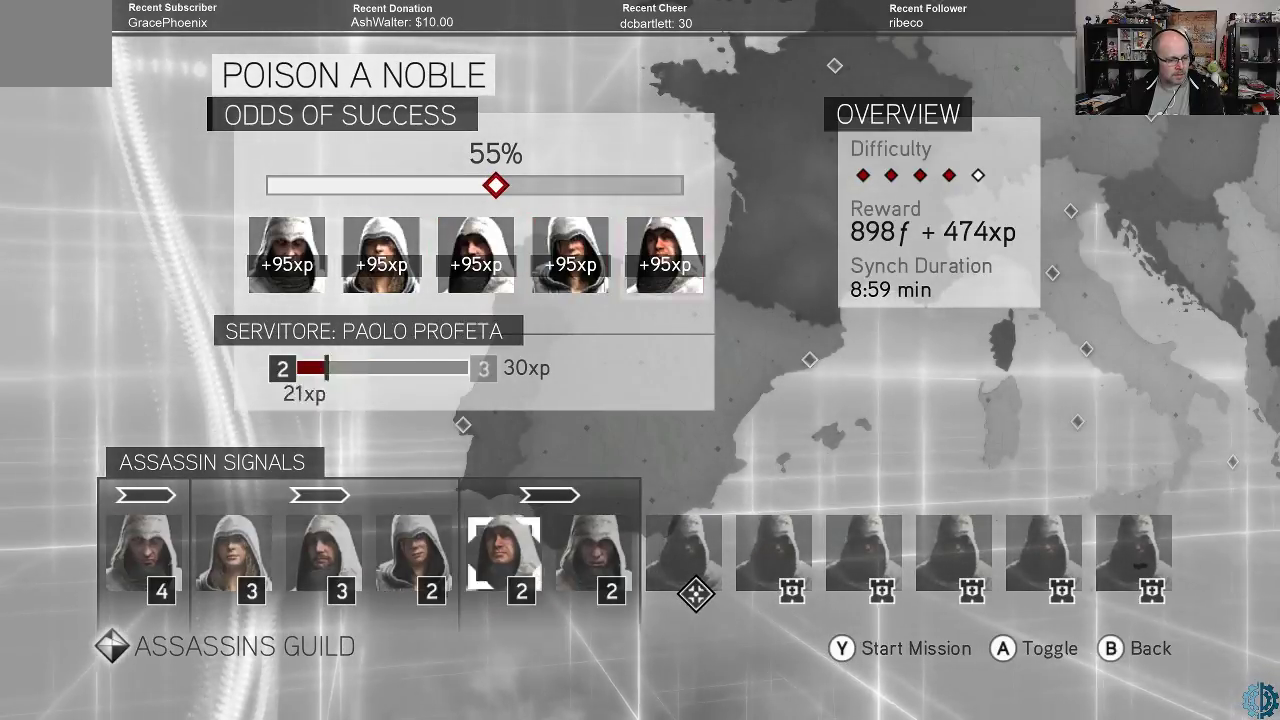
{"buttons": [], "left_stick": "center", "right_stick": "center", "events": [[67, "left_stick", "center"]]}
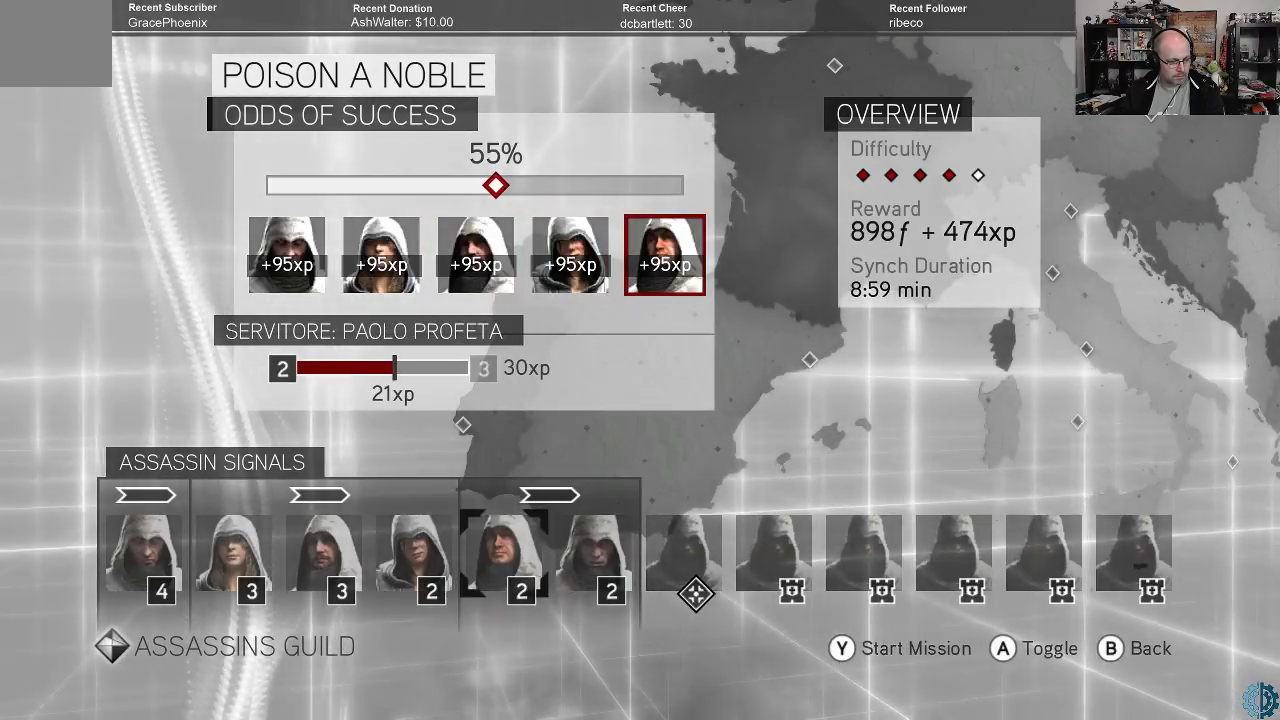
{"buttons": [], "left_stick": "center", "right_stick": "center", "events": [[167, "A", "down"], [267, "A", "up"]]}
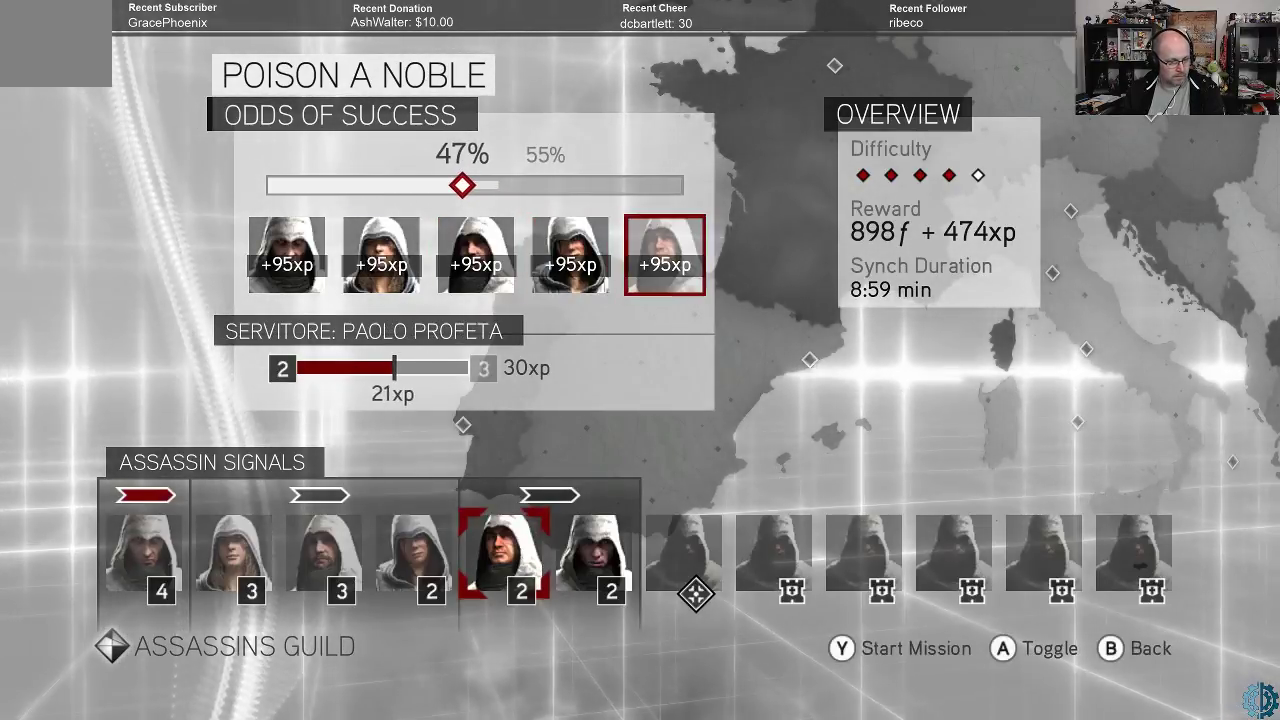
{"buttons": [], "left_stick": "center", "right_stick": "center", "events": [[400, "left_stick", "right"], [500, "left_stick", "center"]]}
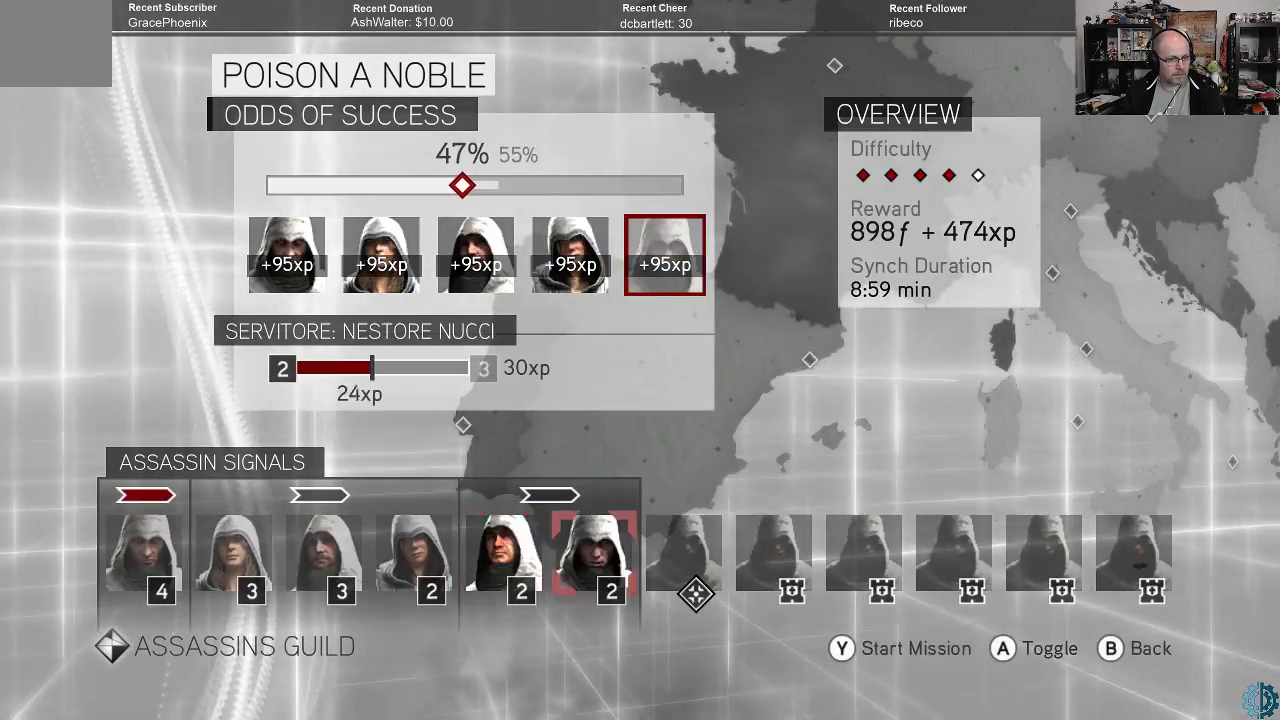
{"buttons": [], "left_stick": "center", "right_stick": "center", "events": [[400, "A", "down"], [500, "A", "up"]]}
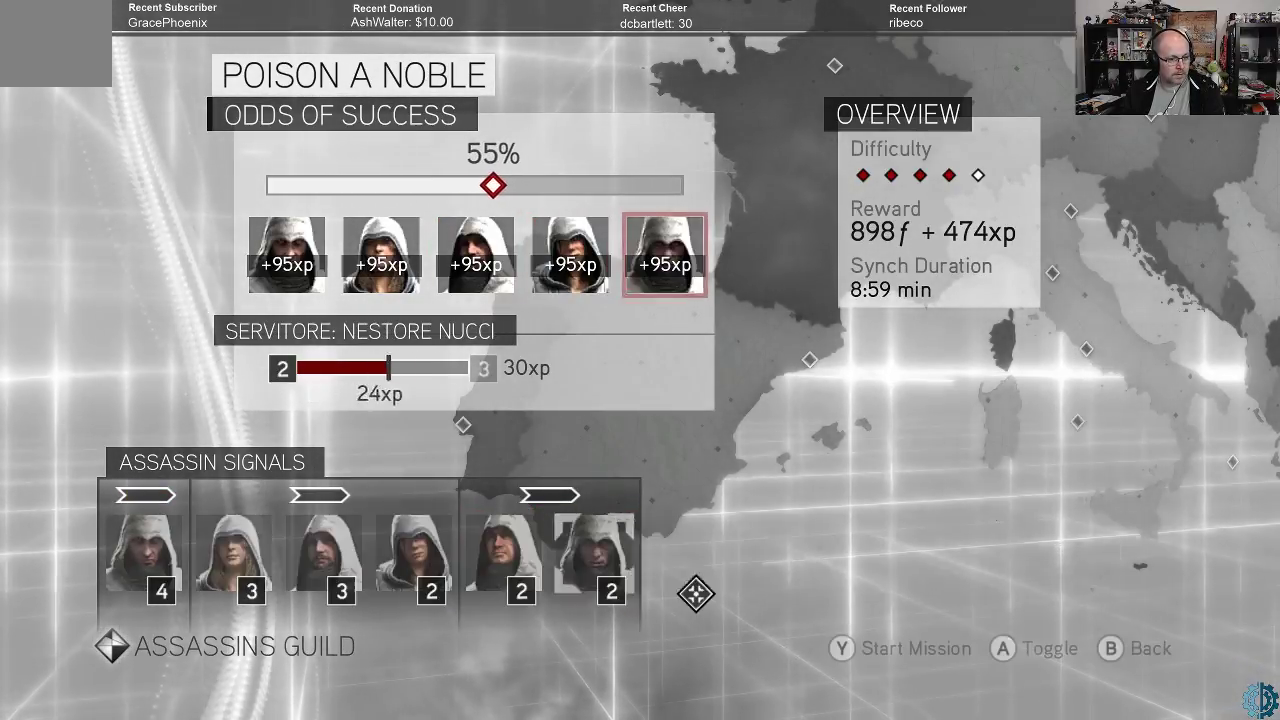
{"buttons": [], "left_stick": "center", "right_stick": "center", "events": []}
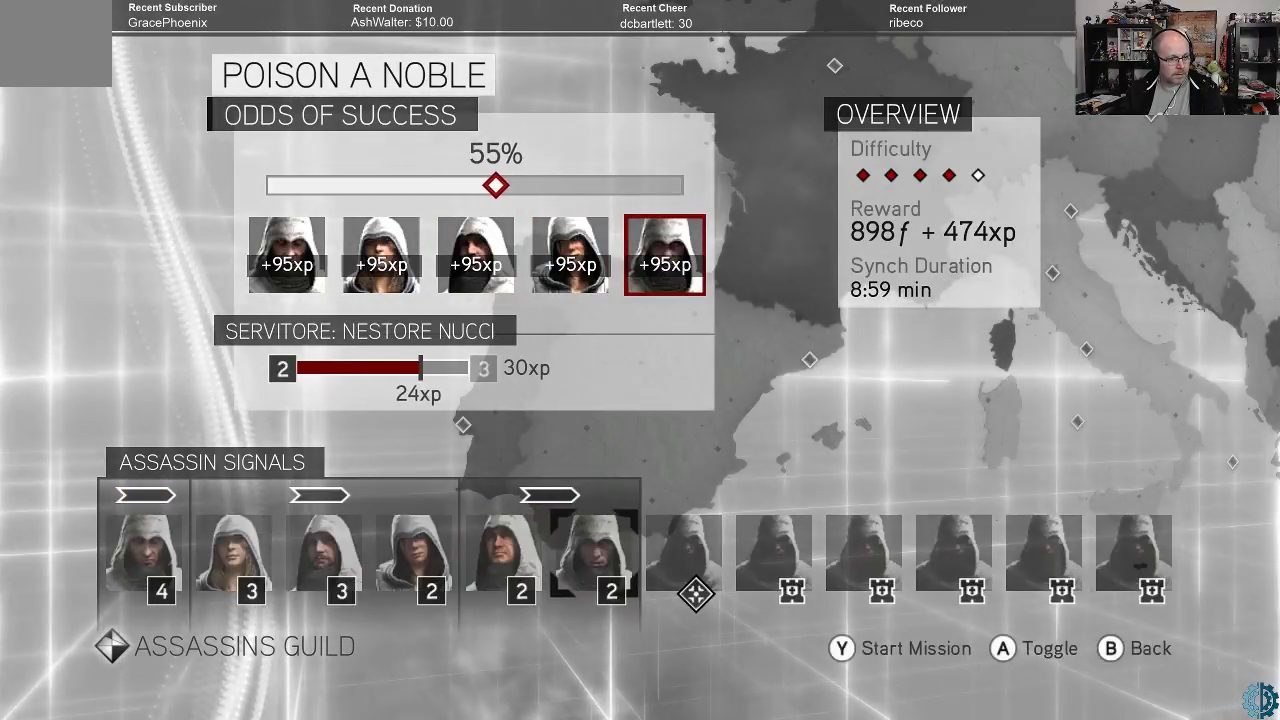
{"buttons": [], "left_stick": "center", "right_stick": "center", "events": [[133, "left_stick", "left"], [267, "left_stick", "center"], [367, "left_stick", "left"], [500, "left_stick", "center"]]}
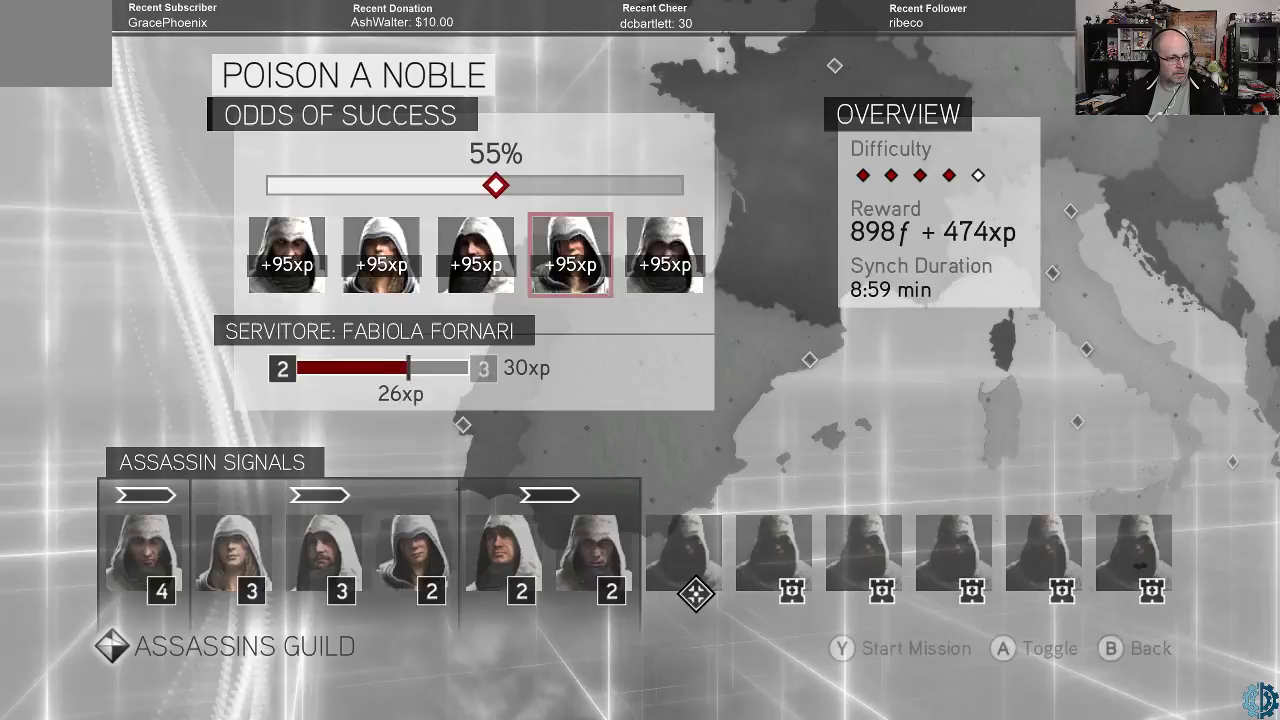
{"buttons": [], "left_stick": "left", "right_stick": "center", "events": [[300, "left_stick", "left"], [400, "left_stick", "center"], [500, "left_stick", "left"]]}
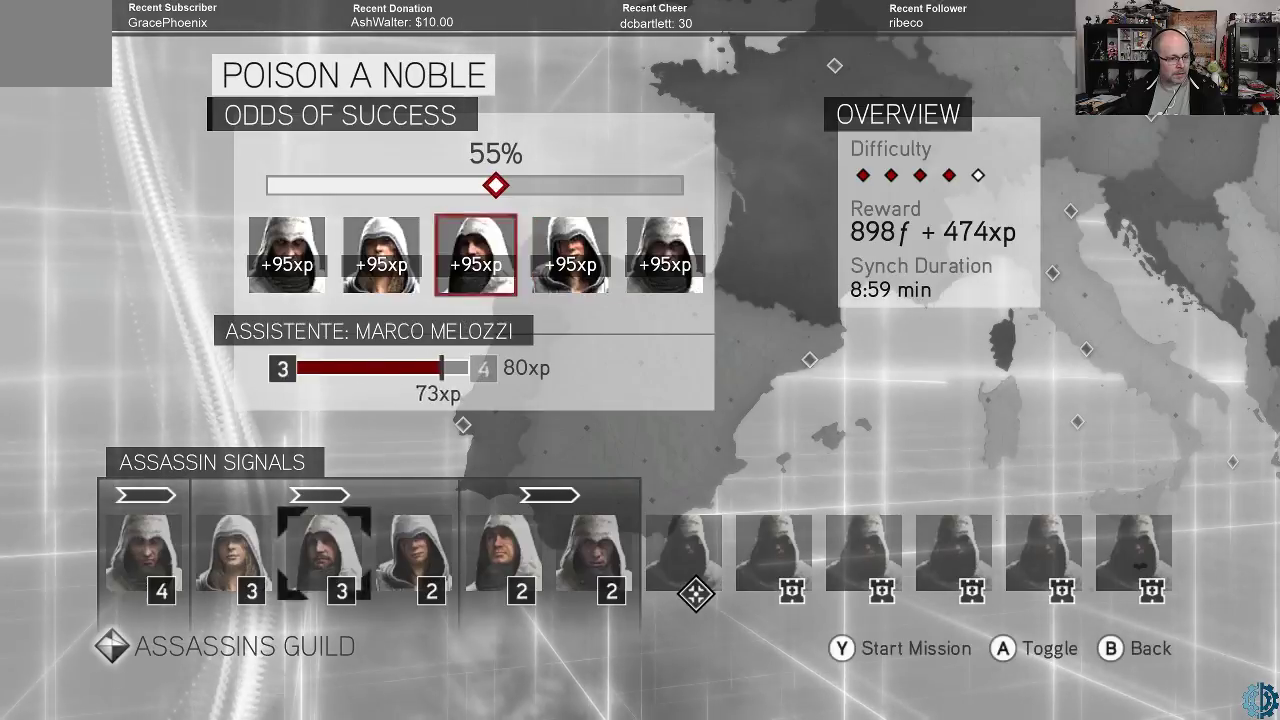
{"buttons": [], "left_stick": "center", "right_stick": "center", "events": [[133, "left_stick", "center"], [367, "B", "down"], [433, "B", "up"]]}
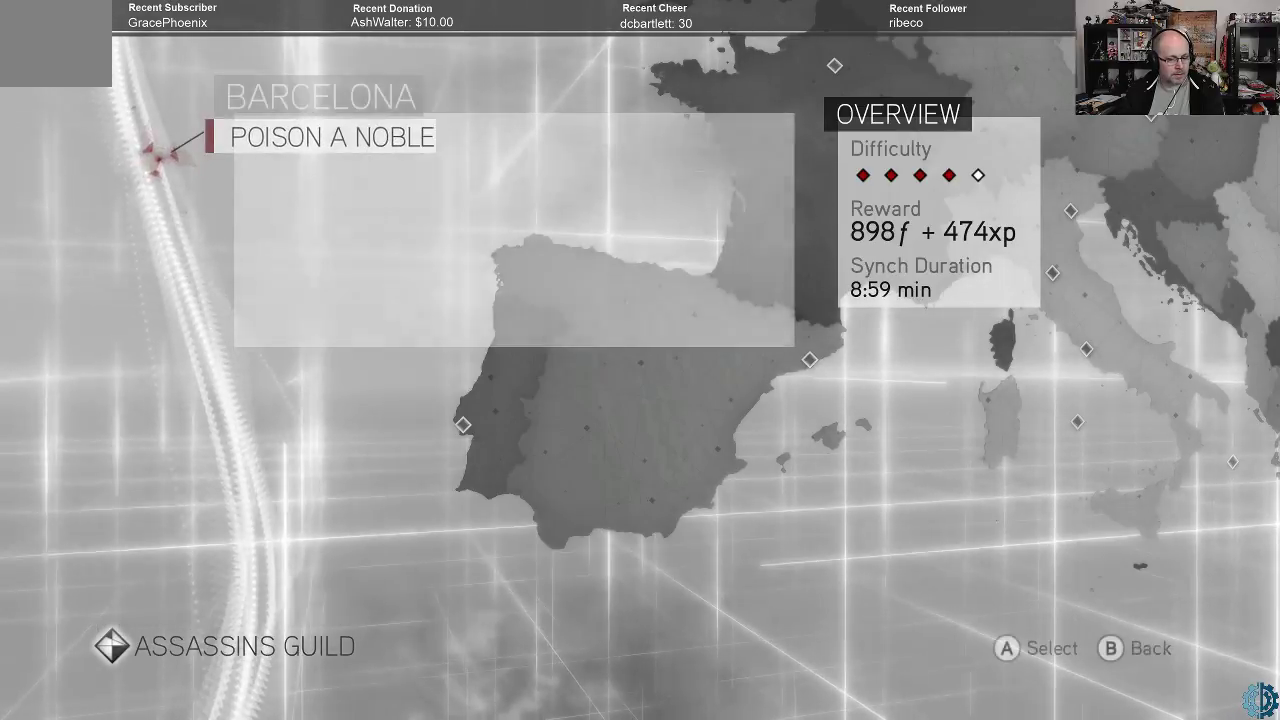
{"buttons": [], "left_stick": "center", "right_stick": "center", "events": []}
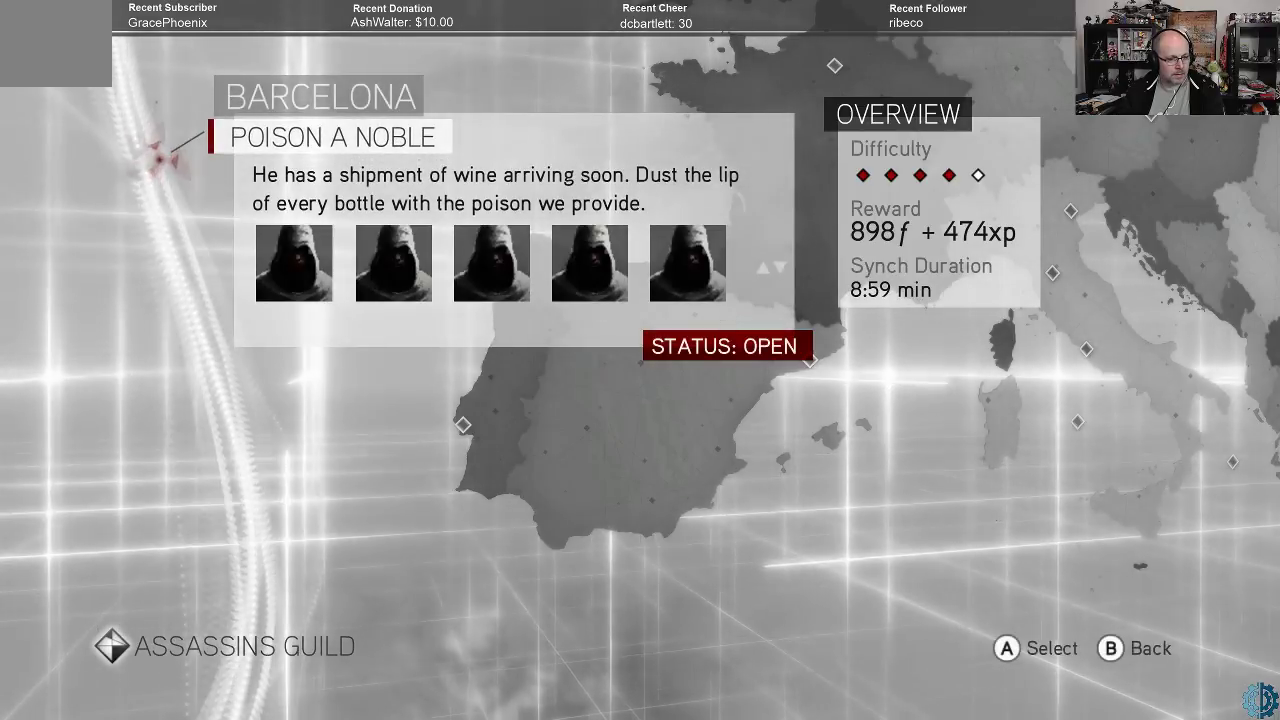
{"buttons": [], "left_stick": "center", "right_stick": "center", "events": []}
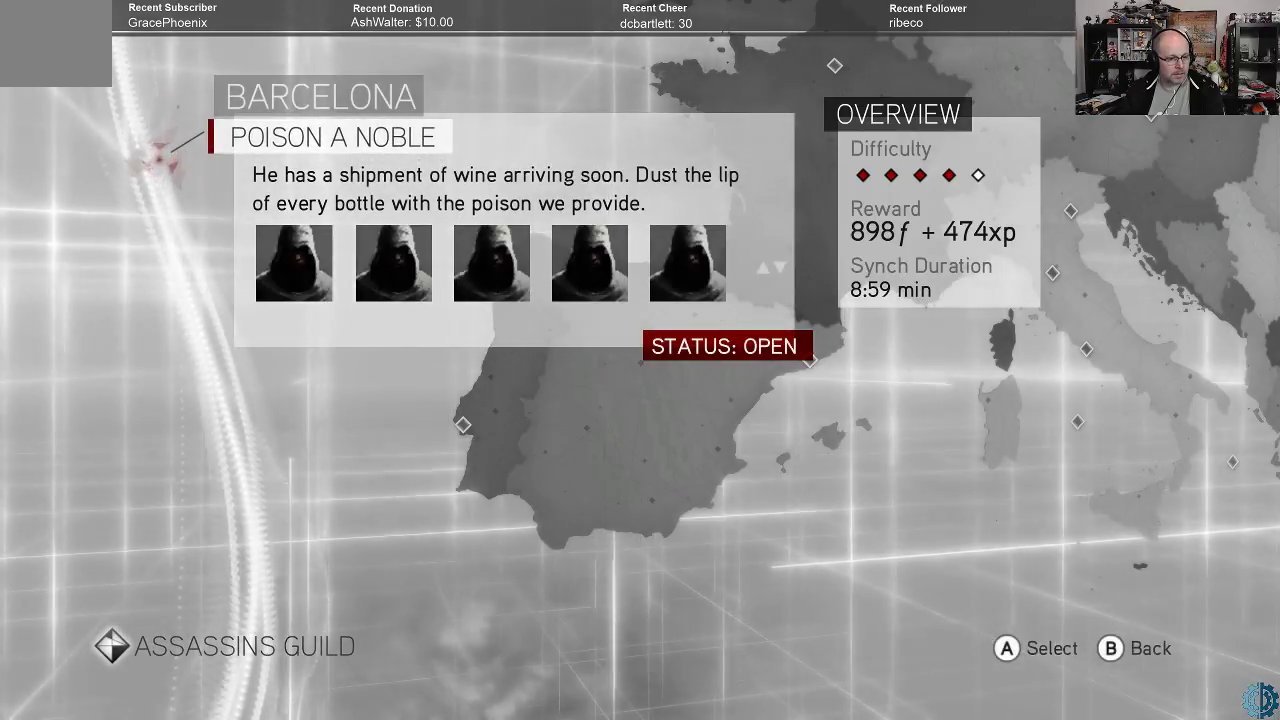
{"buttons": [], "left_stick": "center", "right_stick": "center", "events": [[167, "A", "down"], [267, "A", "up"]]}
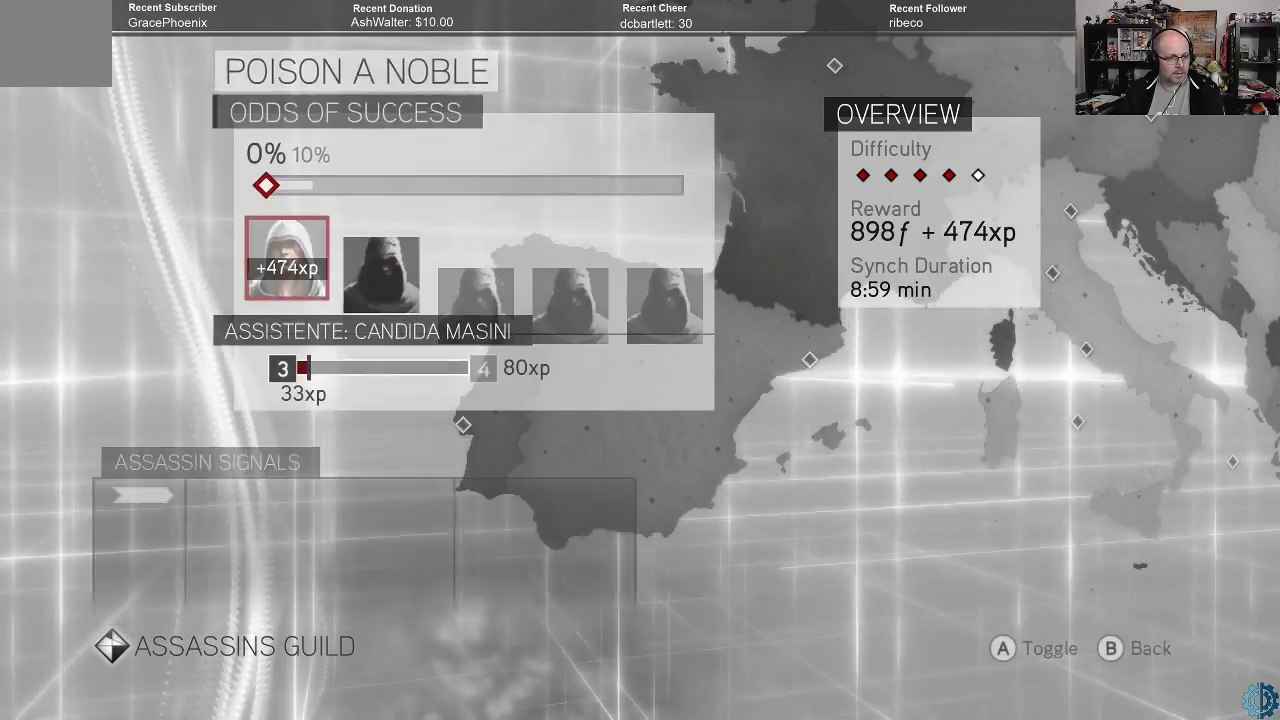
{"buttons": [], "left_stick": "center", "right_stick": "center", "events": []}
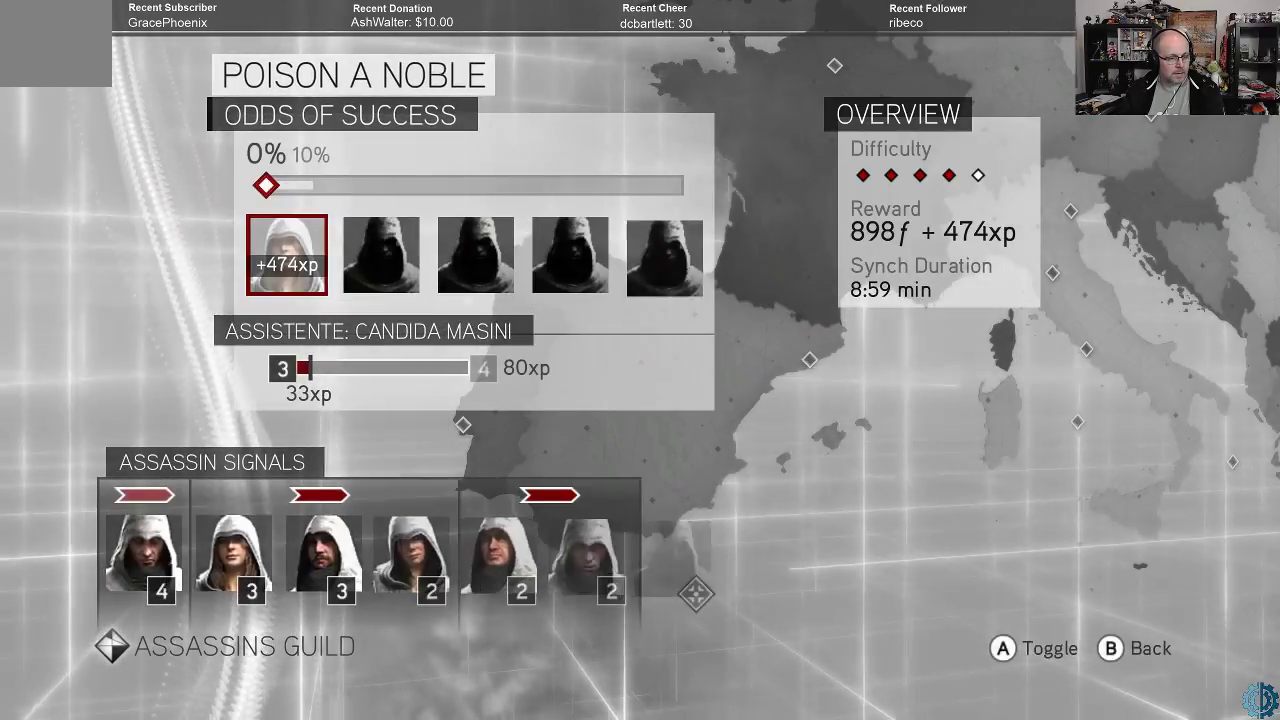
{"buttons": [], "left_stick": "center", "right_stick": "center", "events": [[200, "B", "down"], [267, "B", "up"]]}